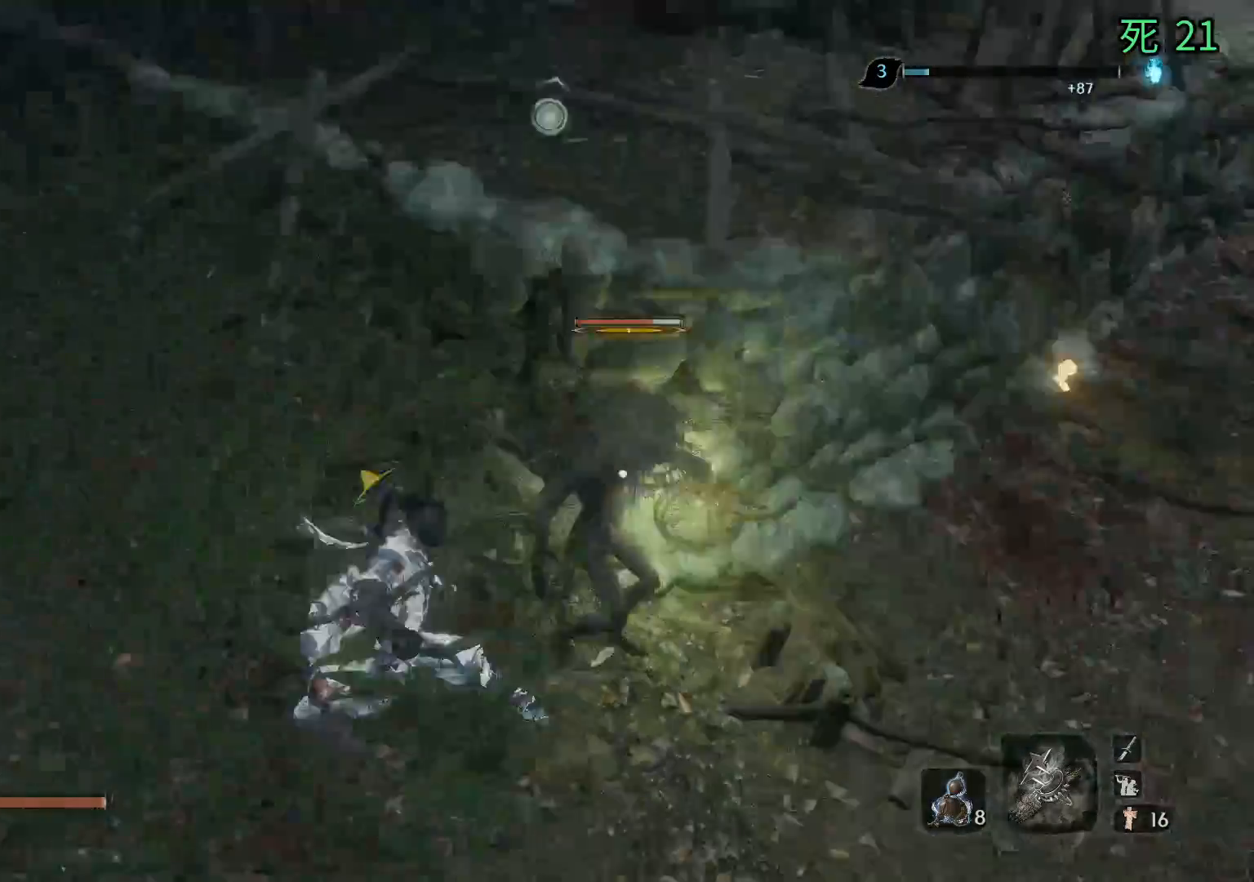
Gameplay with a controller (Xbox layout); each line is a JSON object with the inputs held at the frame after it. "events" lists button and stick changes between this image and that frame as [ms after this image, input, new state], when the widget could be followed in between. Not read: DPAD_DOWN DPAD_LEFT DPAD_RIGHT DPAD_UP L1 L2 L3 R1 R2 R3 other_buttons right_stick.
{"buttons": [], "left_stick": "center", "events": []}
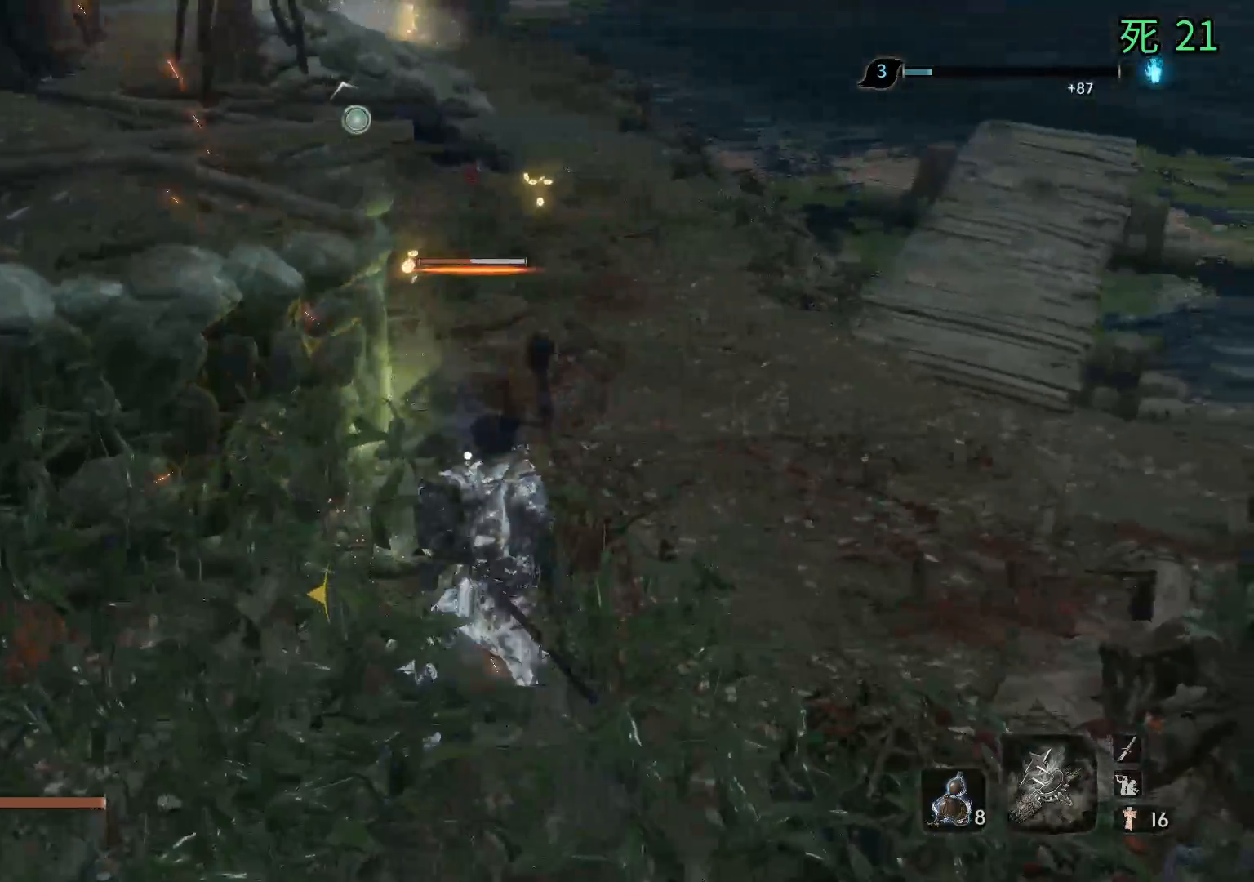
{"buttons": [], "left_stick": "center", "events": []}
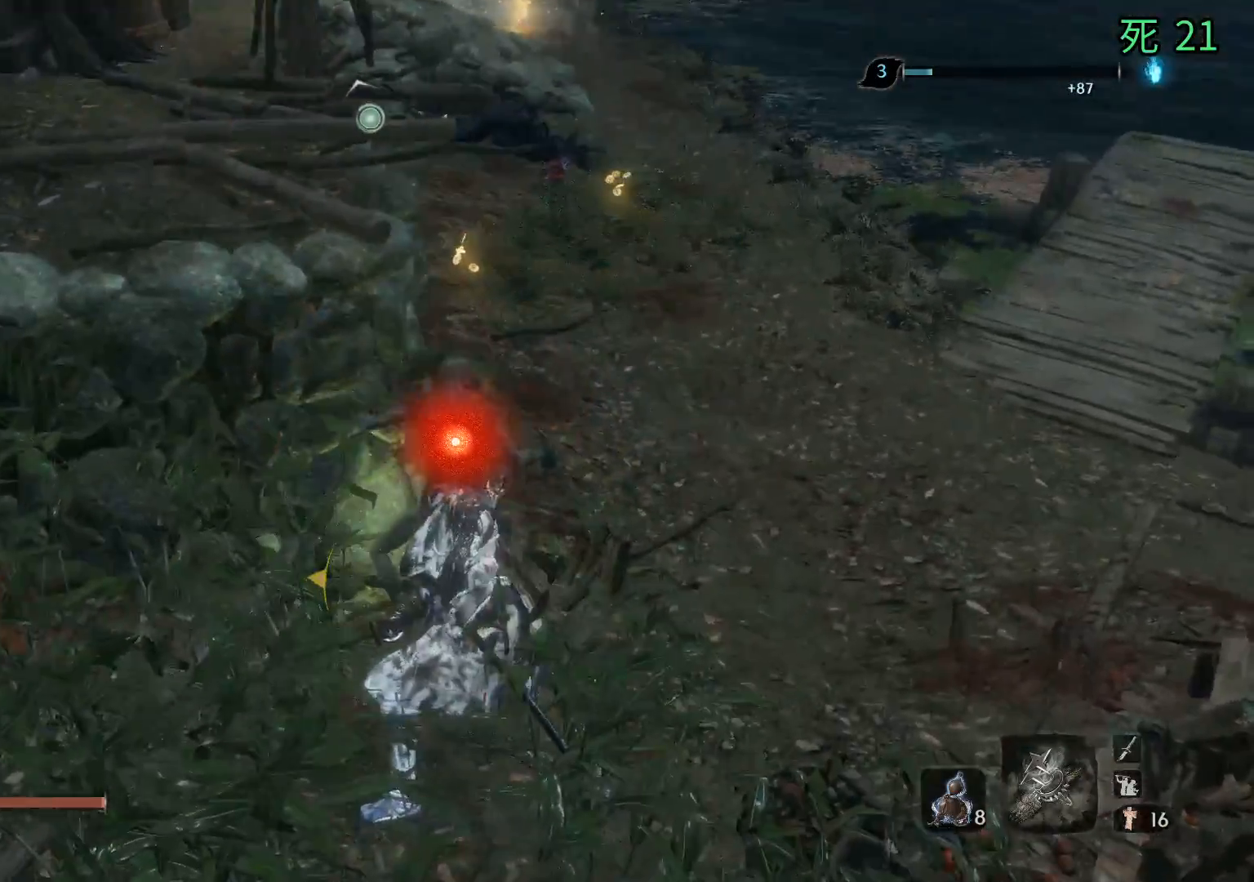
{"buttons": [], "left_stick": "center", "events": []}
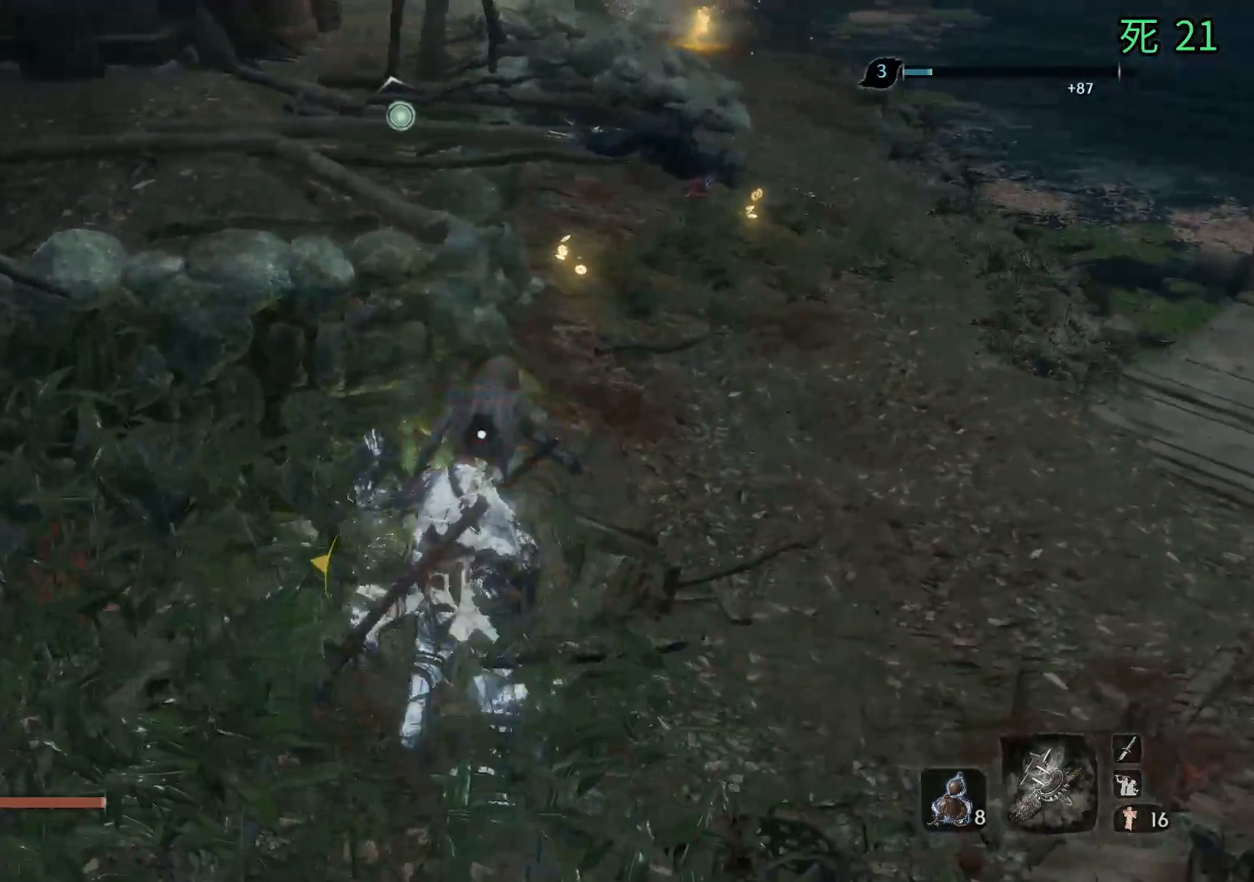
{"buttons": [], "left_stick": "center", "events": []}
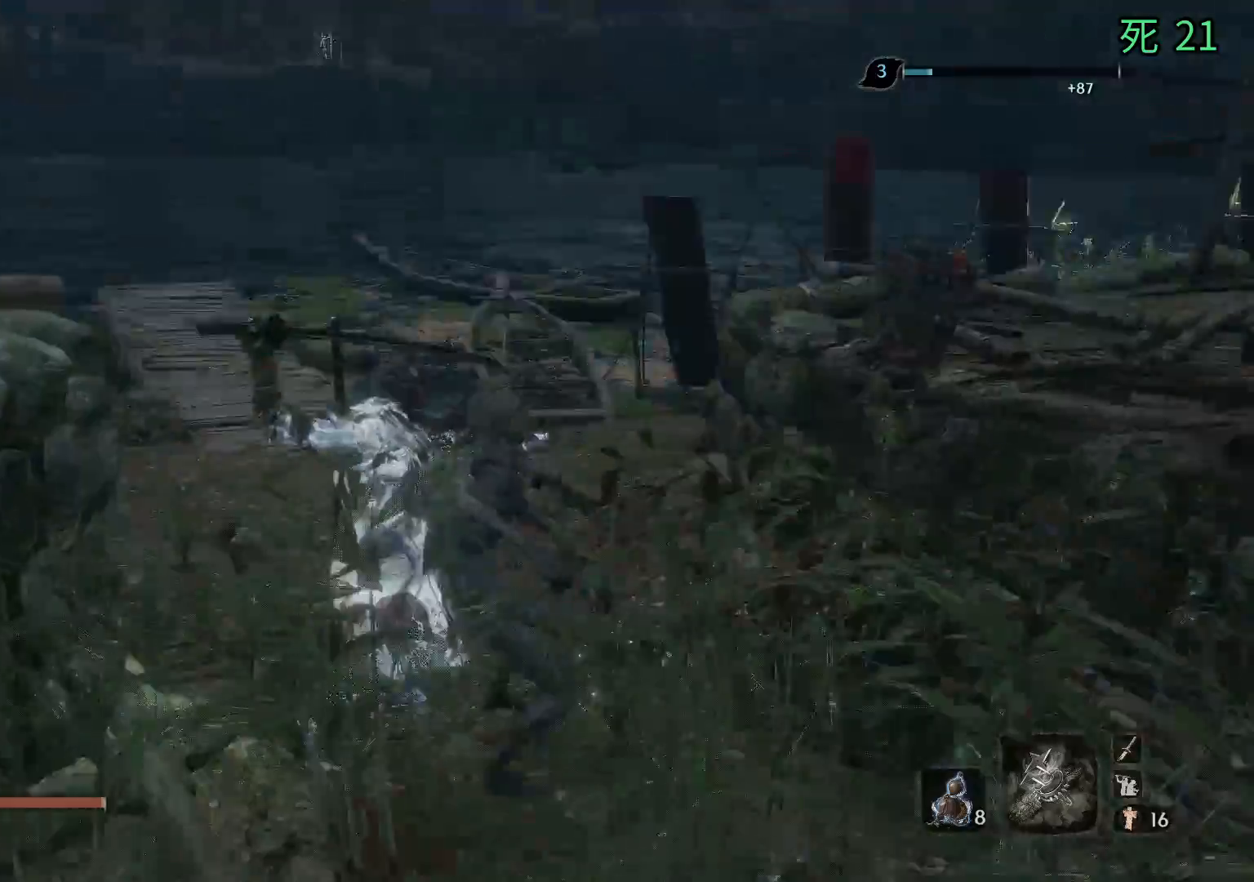
{"buttons": [], "left_stick": "center", "events": []}
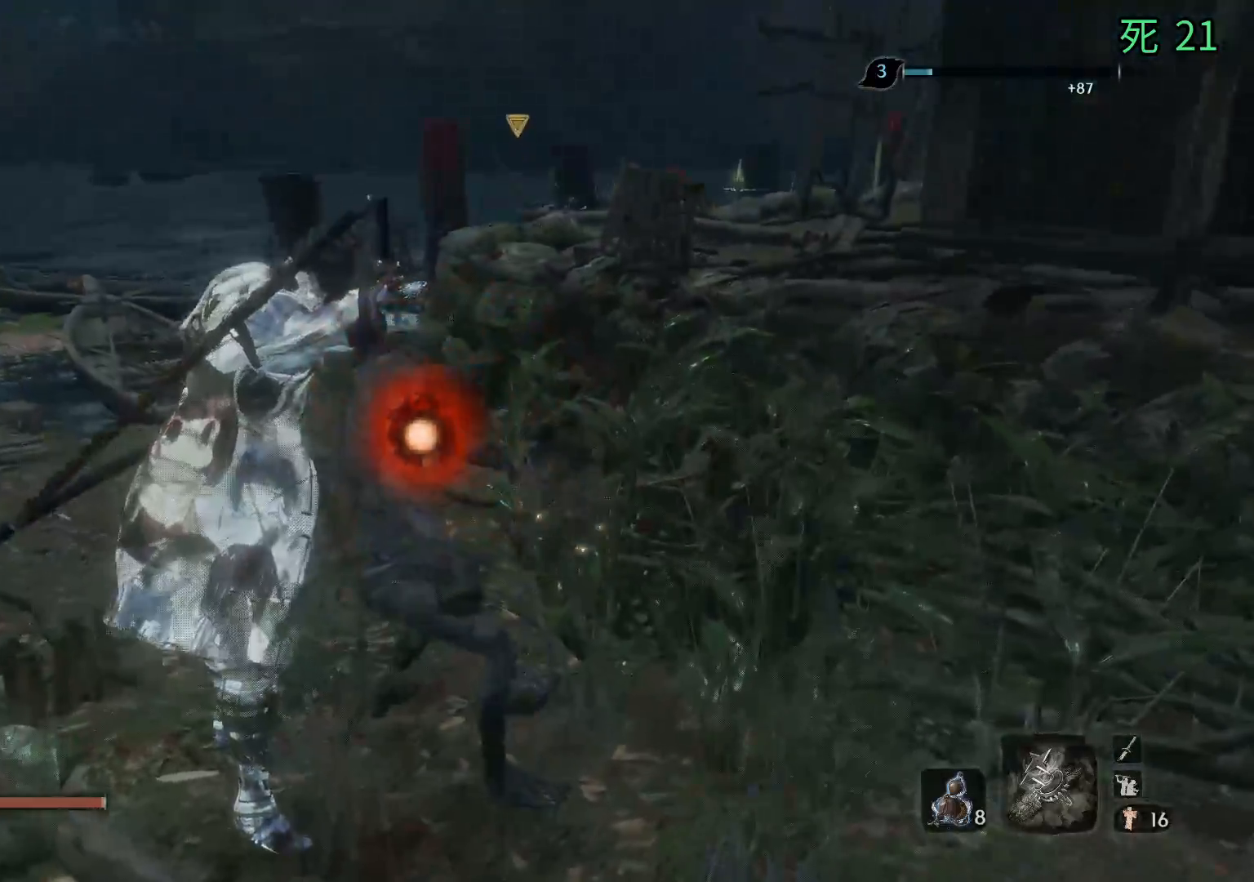
{"buttons": [], "left_stick": "left", "events": [[250, "left_stick", "left"]]}
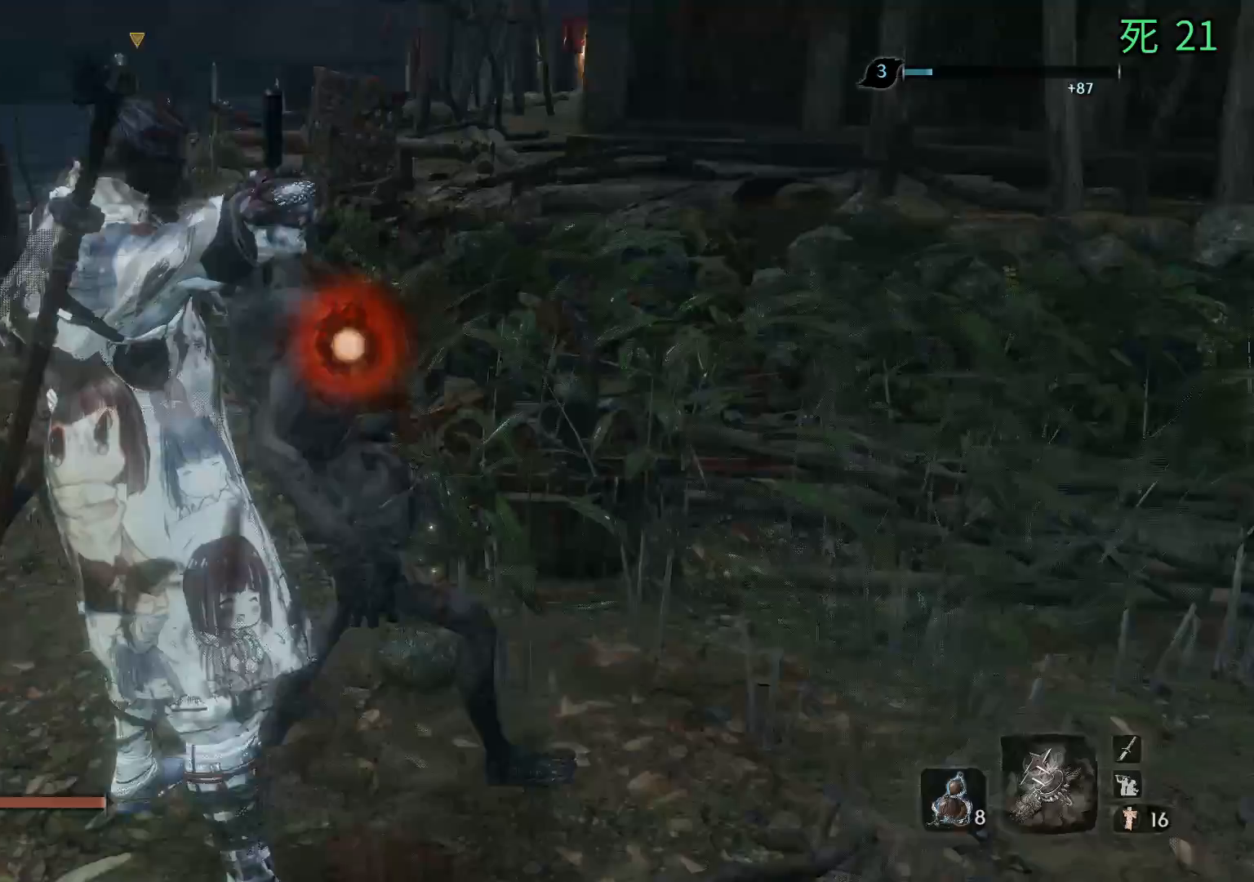
{"buttons": [], "left_stick": "left", "events": []}
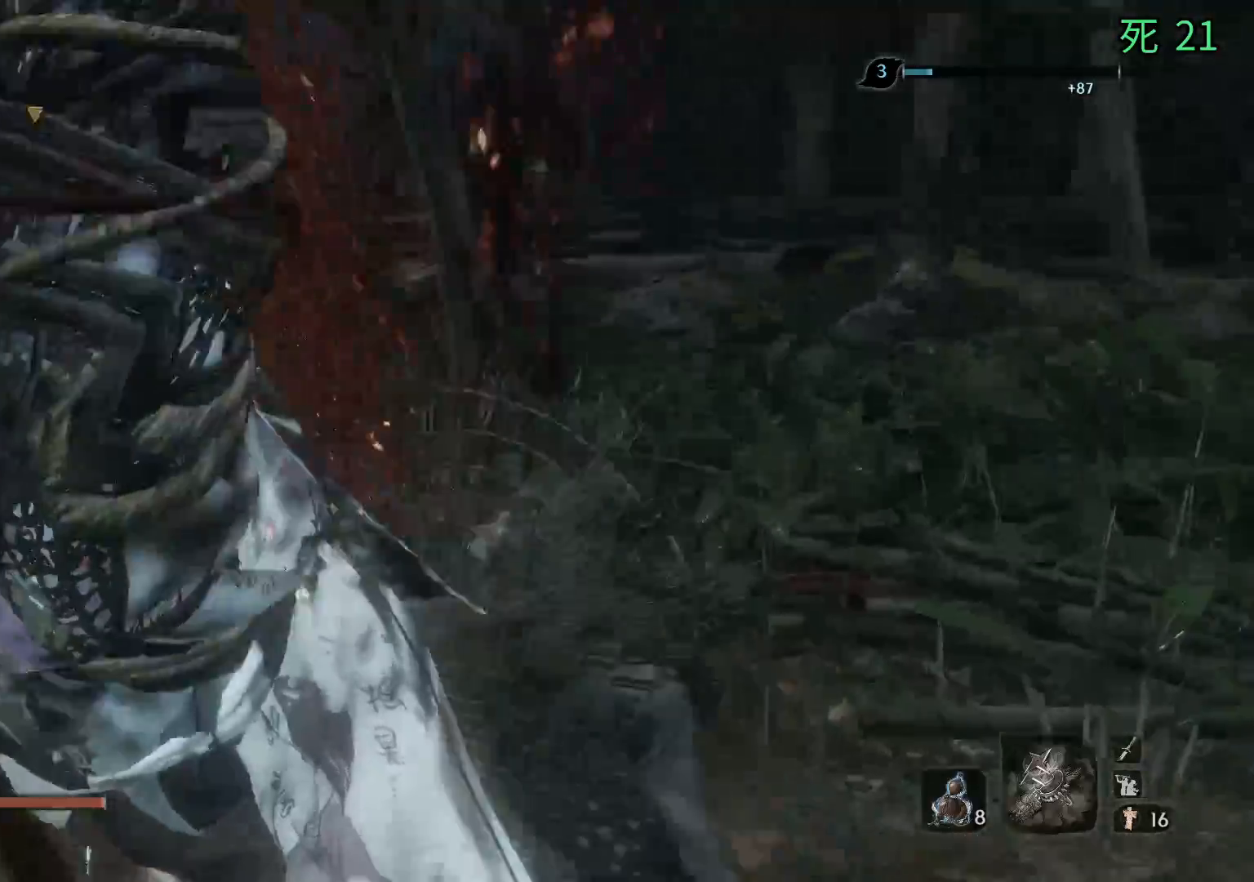
{"buttons": [], "left_stick": "up-left", "events": [[467, "left_stick", "up-left"]]}
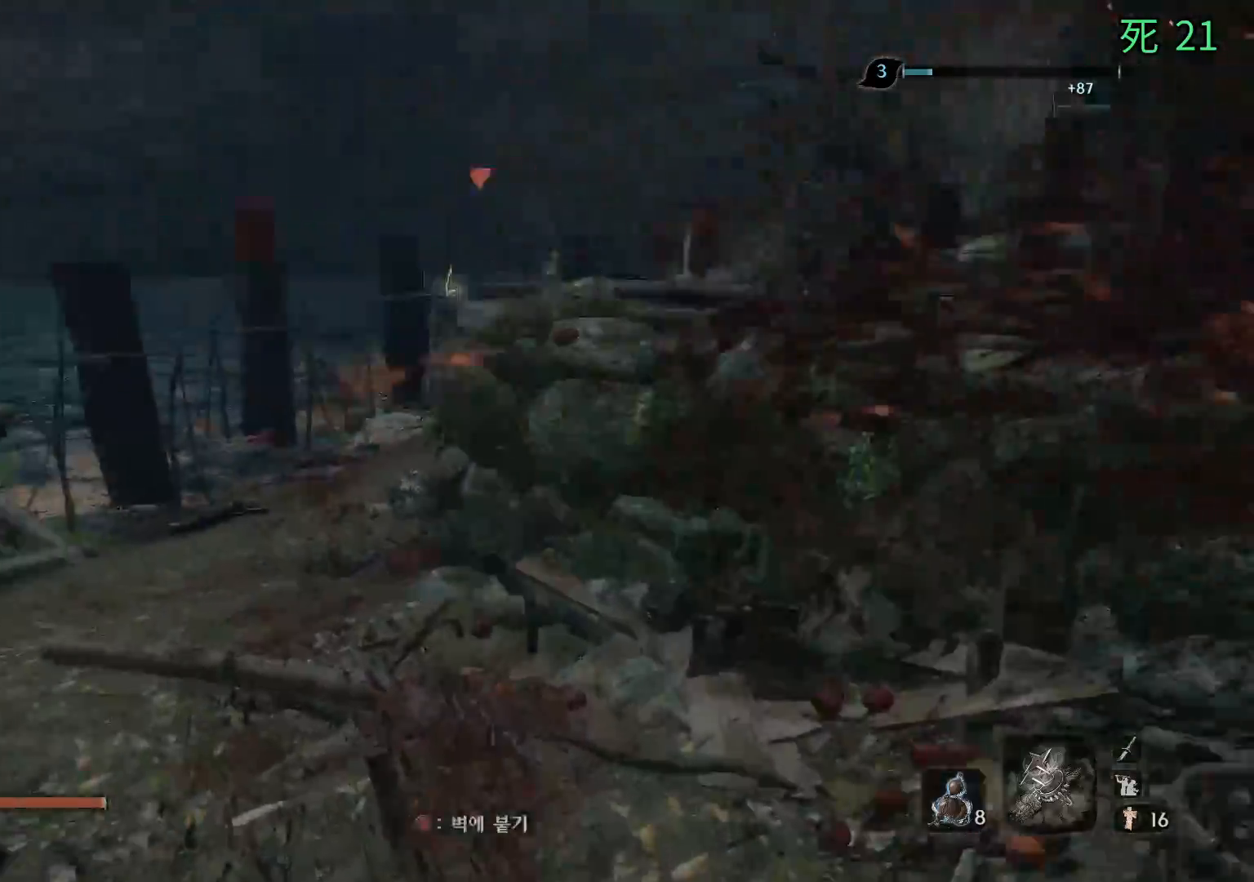
{"buttons": [], "left_stick": "right", "events": [[267, "left_stick", "up-right"], [417, "left_stick", "right"]]}
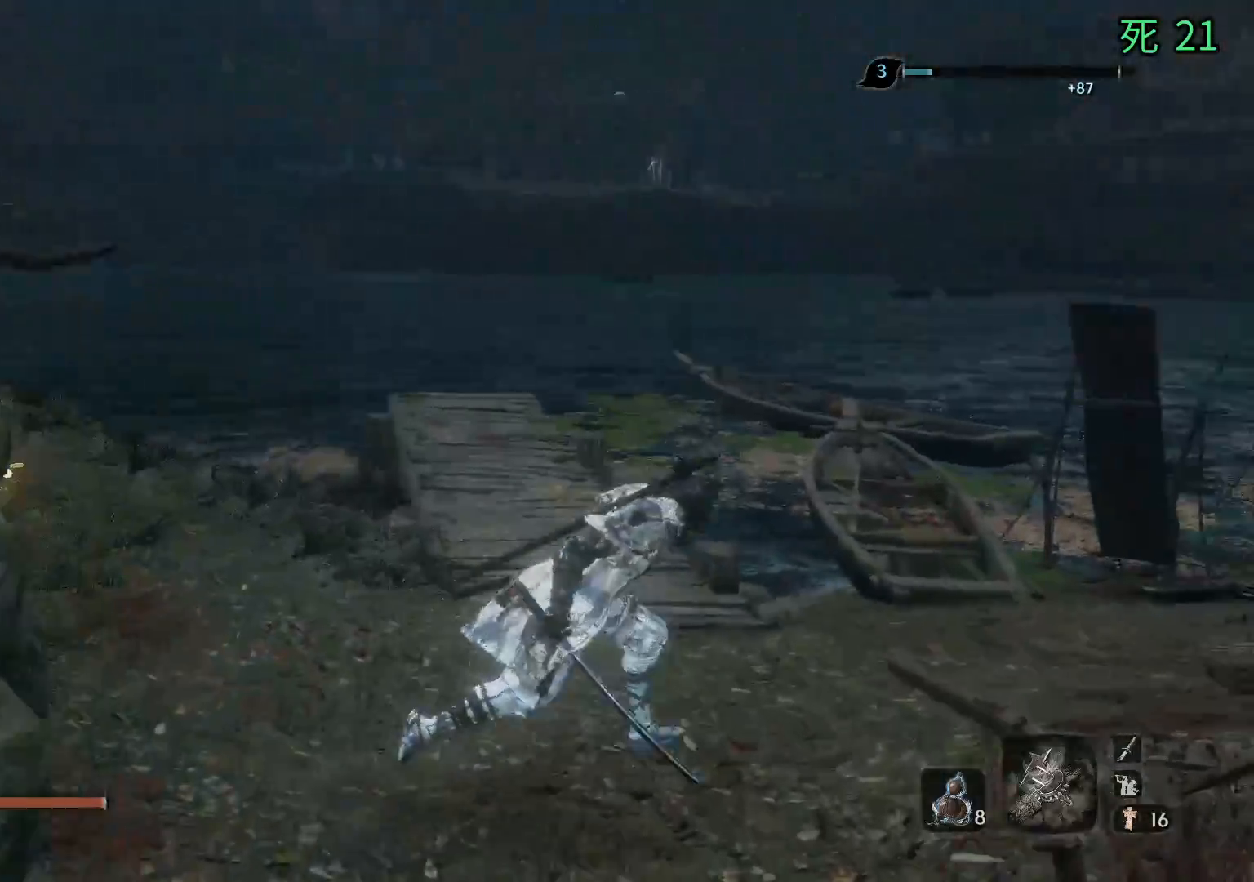
{"buttons": [], "left_stick": "up", "events": [[150, "left_stick", "center"], [417, "left_stick", "up"]]}
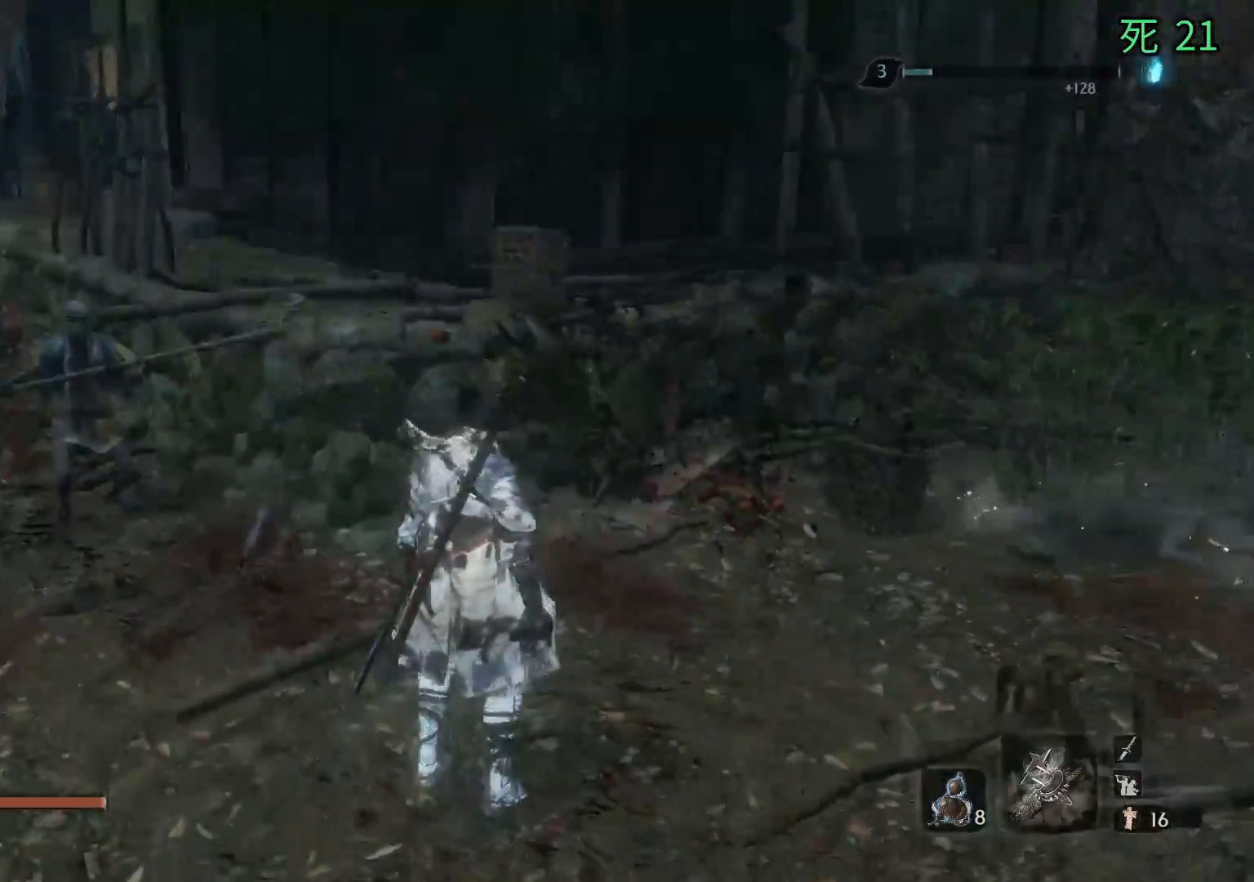
{"buttons": [], "left_stick": "down-left", "events": [[117, "left_stick", "left"], [200, "left_stick", "down-left"]]}
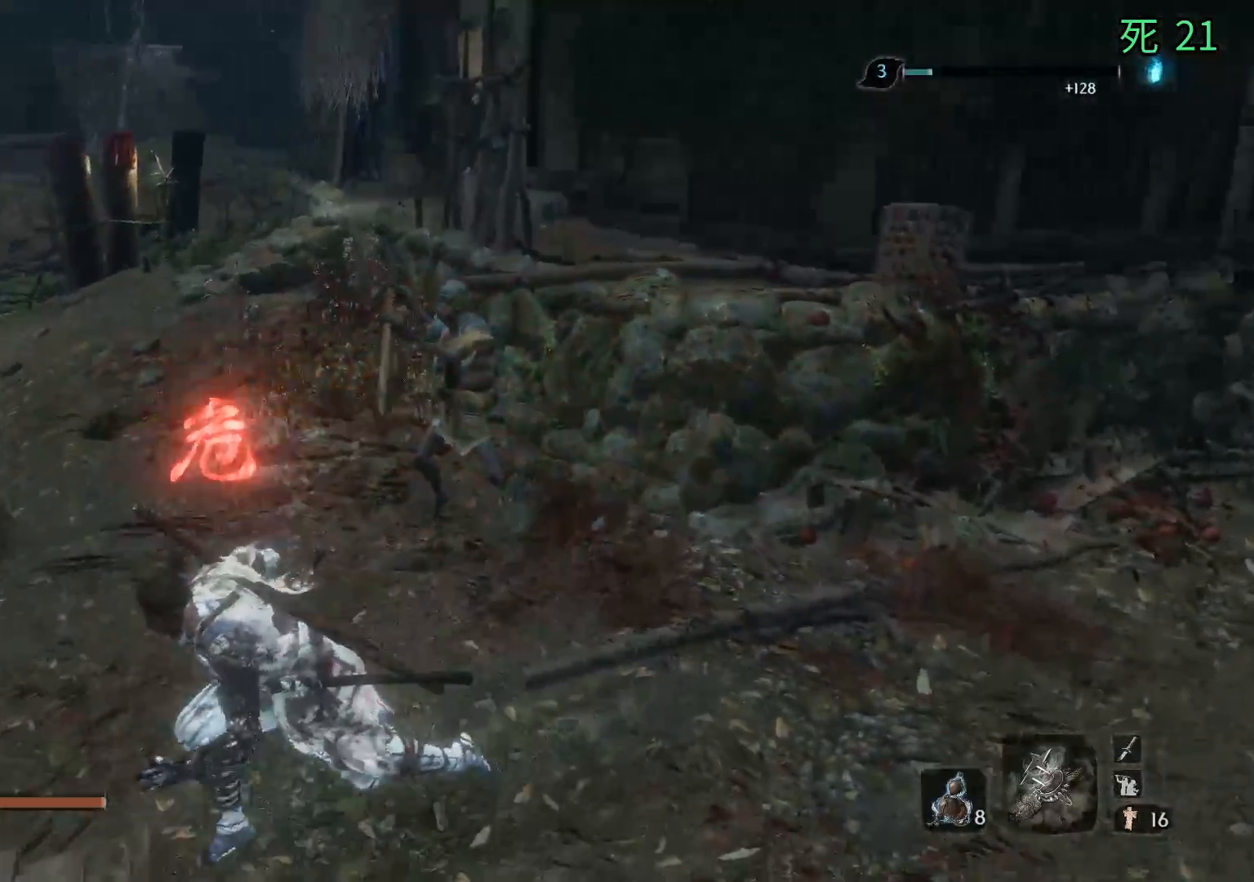
{"buttons": [], "left_stick": "down-right", "events": [[150, "left_stick", "down"], [450, "left_stick", "down-right"]]}
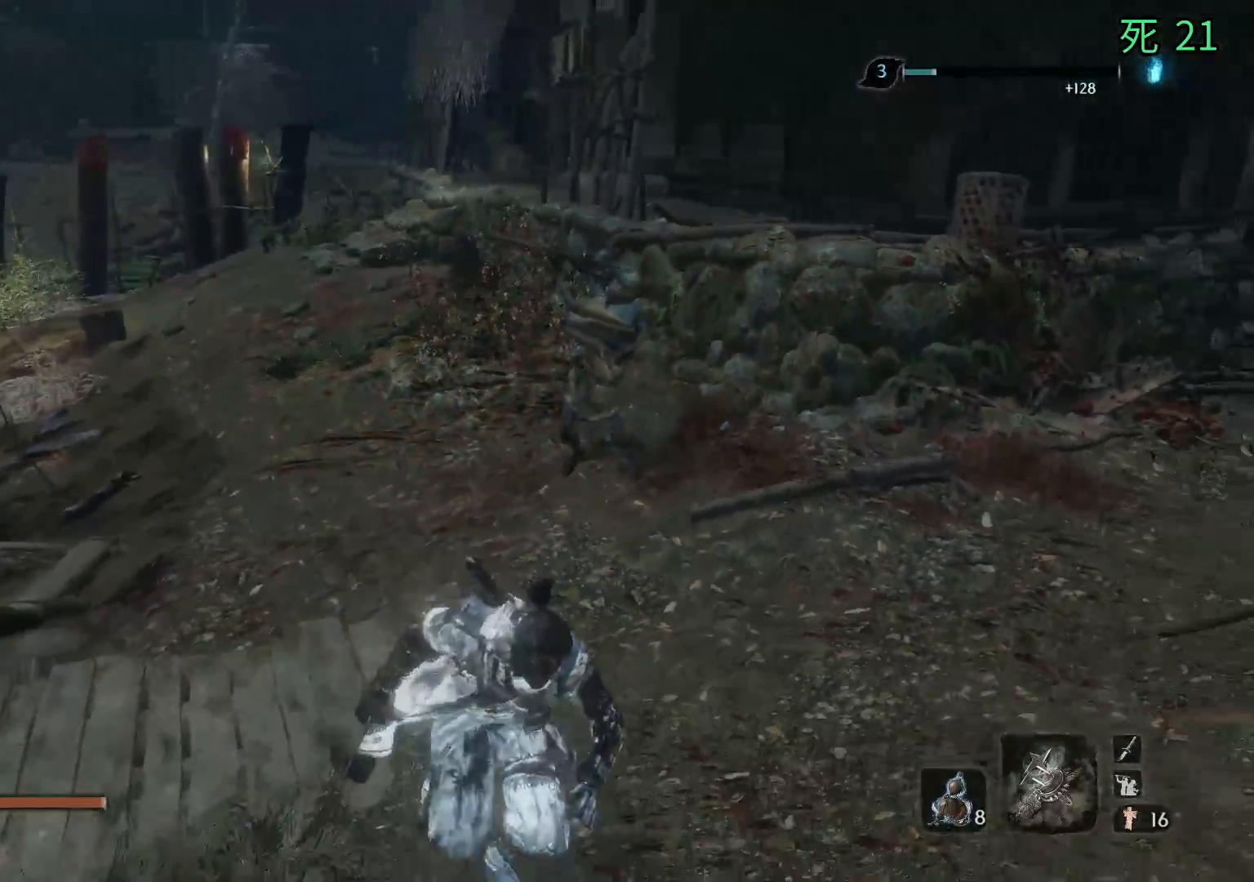
{"buttons": [], "left_stick": "up", "events": [[417, "left_stick", "up-right"], [467, "left_stick", "up"]]}
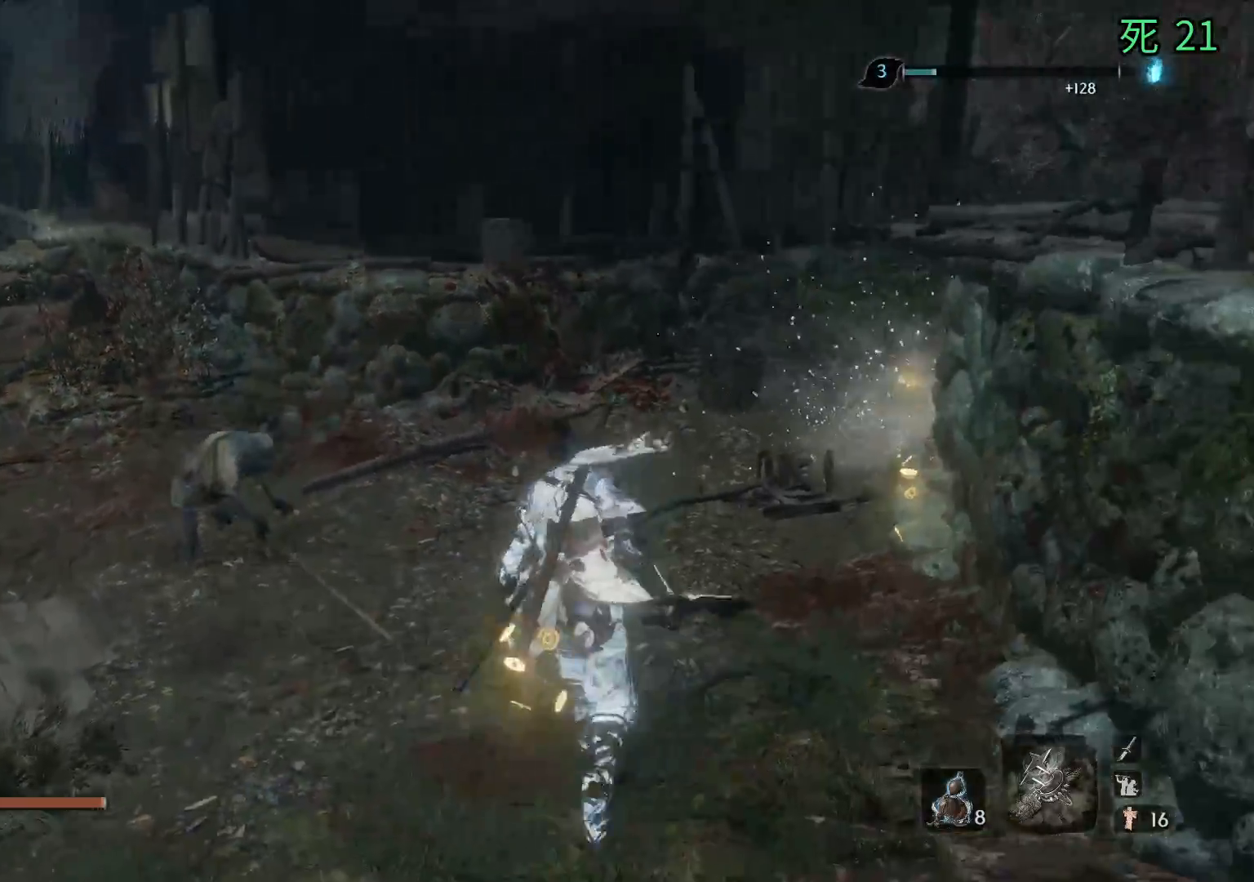
{"buttons": [], "left_stick": "up-left", "events": [[167, "left_stick", "up-left"]]}
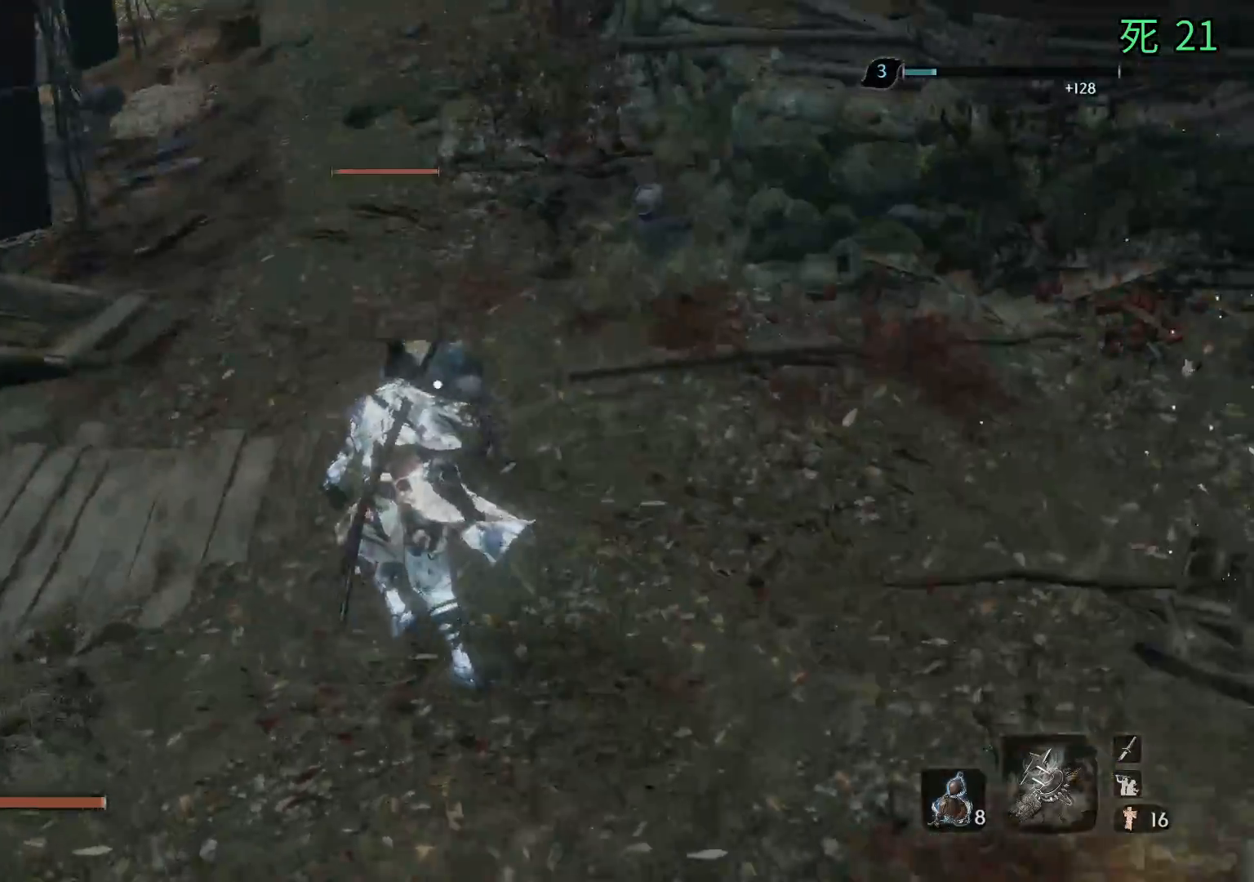
{"buttons": [], "left_stick": "center", "events": [[67, "left_stick", "center"]]}
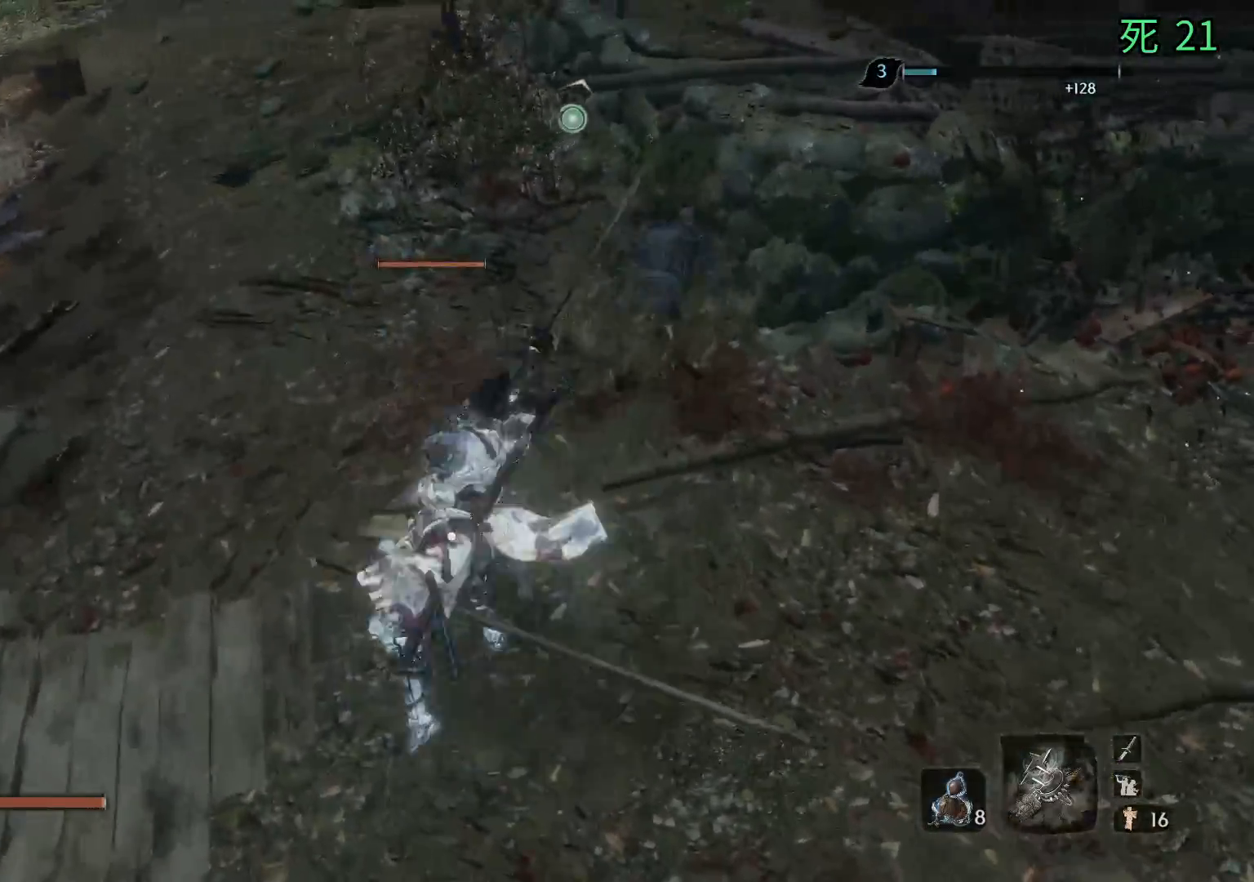
{"buttons": [], "left_stick": "center", "events": []}
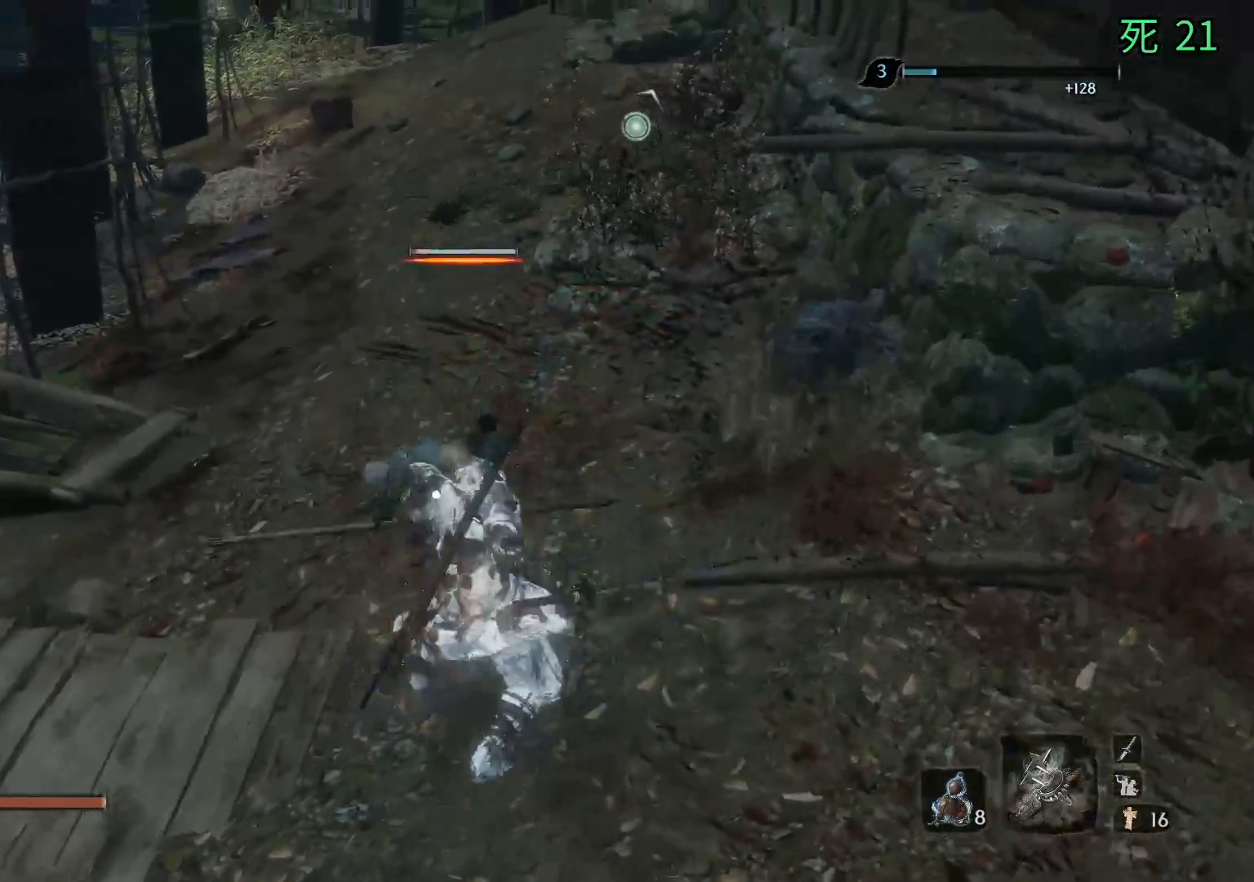
{"buttons": [], "left_stick": "center", "events": []}
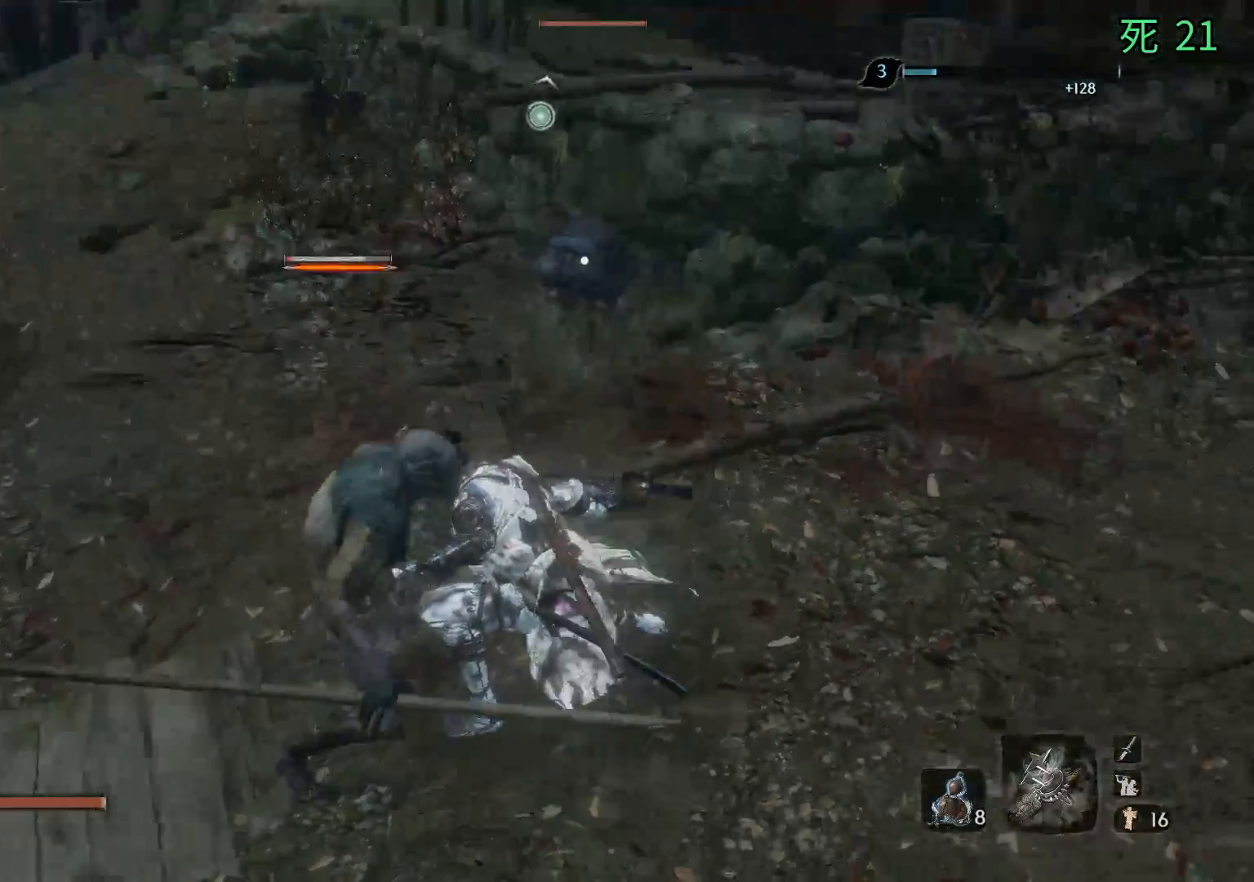
{"buttons": [], "left_stick": "center", "events": []}
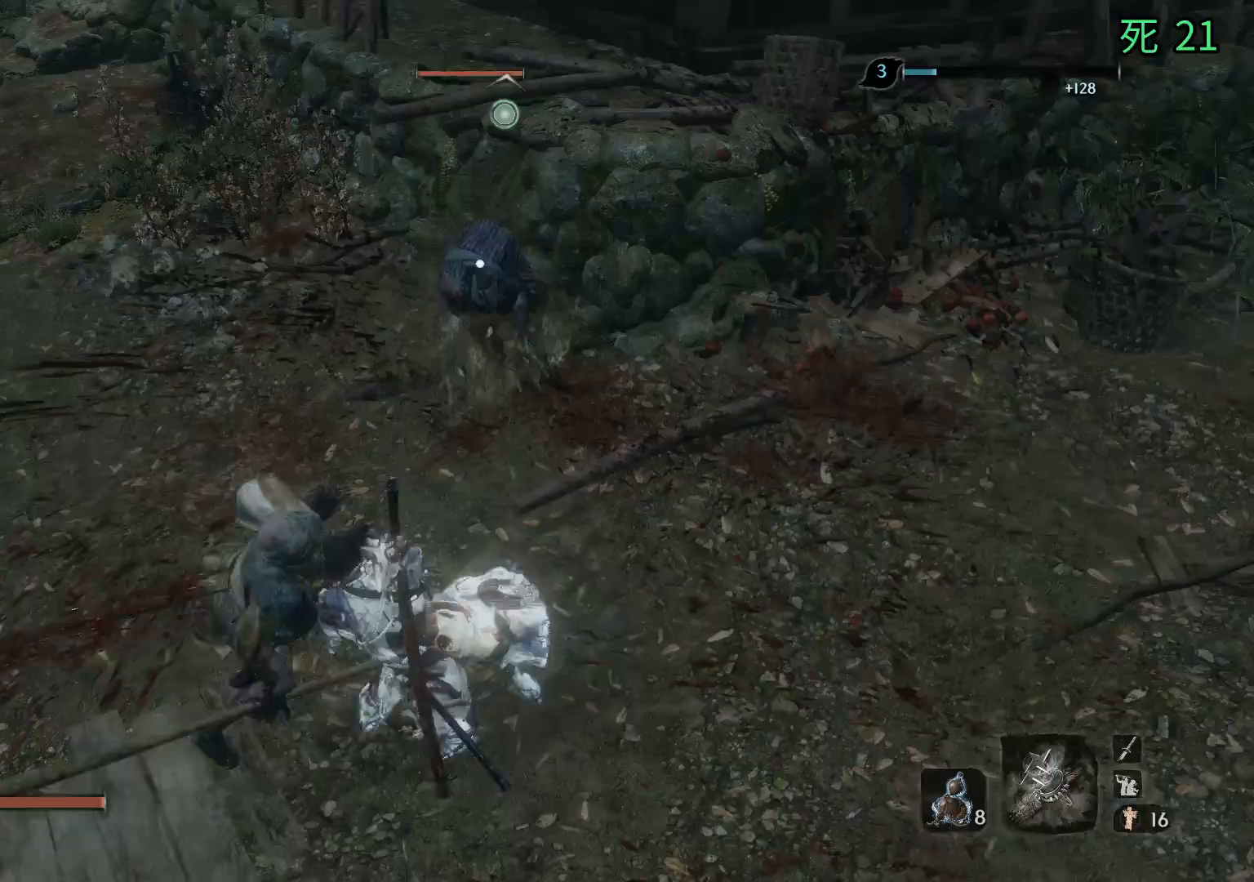
{"buttons": [], "left_stick": "up", "events": [[50, "left_stick", "up"]]}
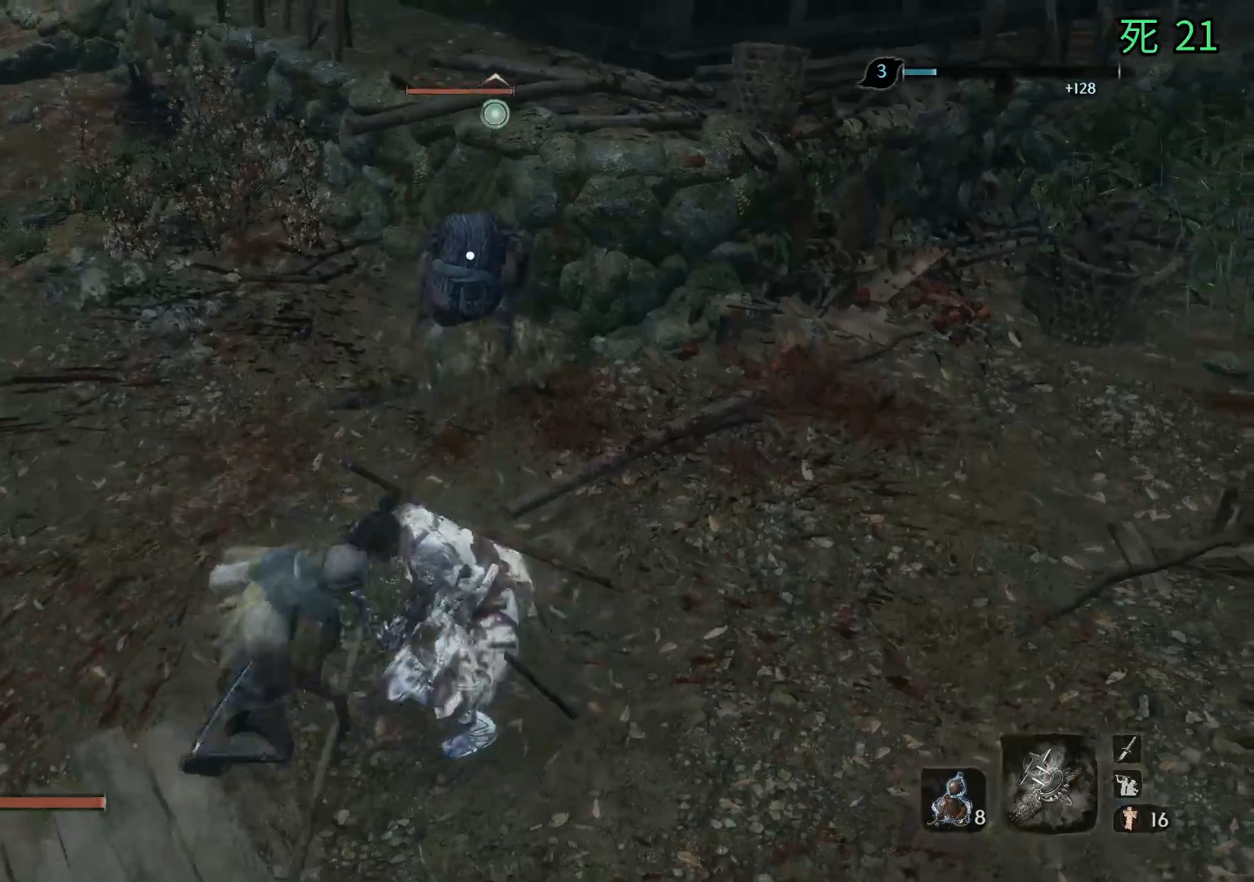
{"buttons": [], "left_stick": "up", "events": []}
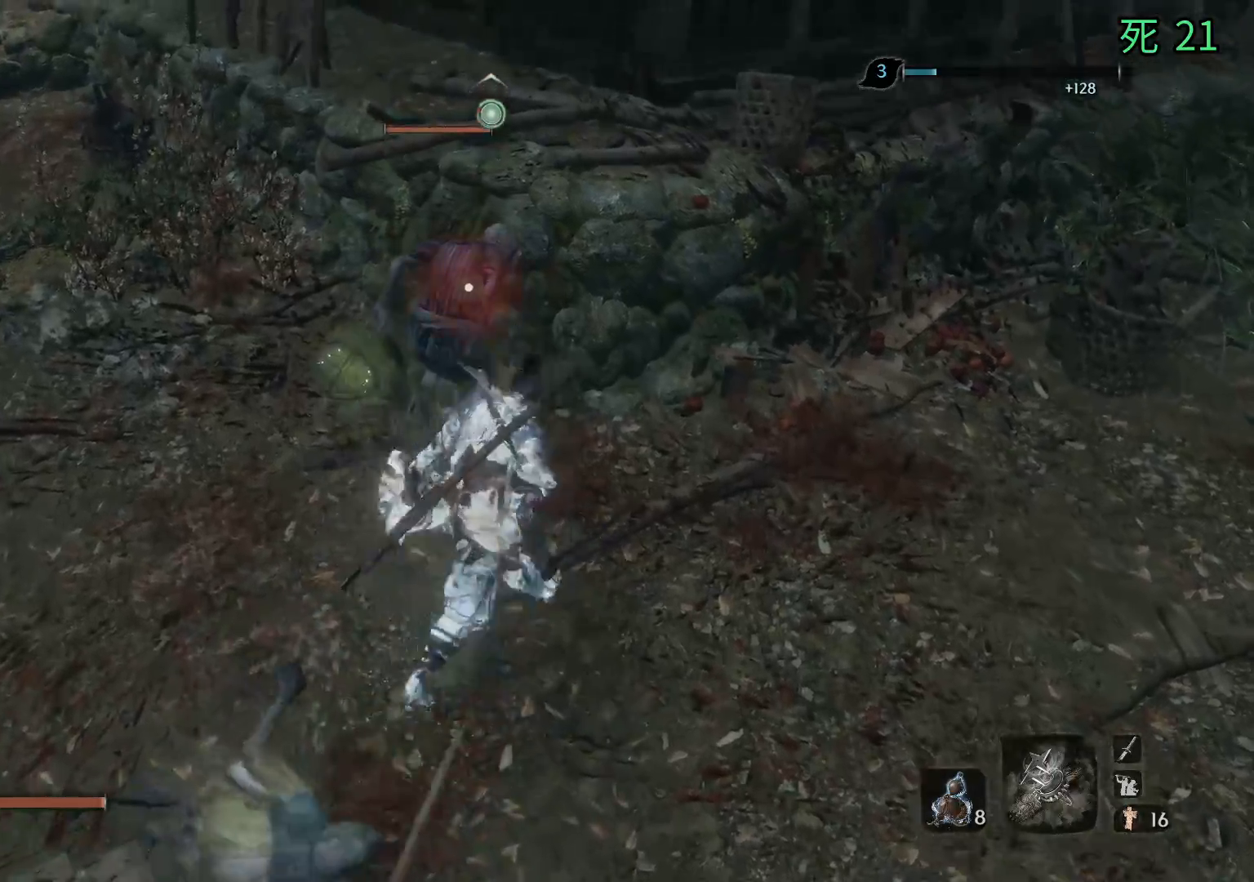
{"buttons": [], "left_stick": "center", "events": [[183, "left_stick", "center"]]}
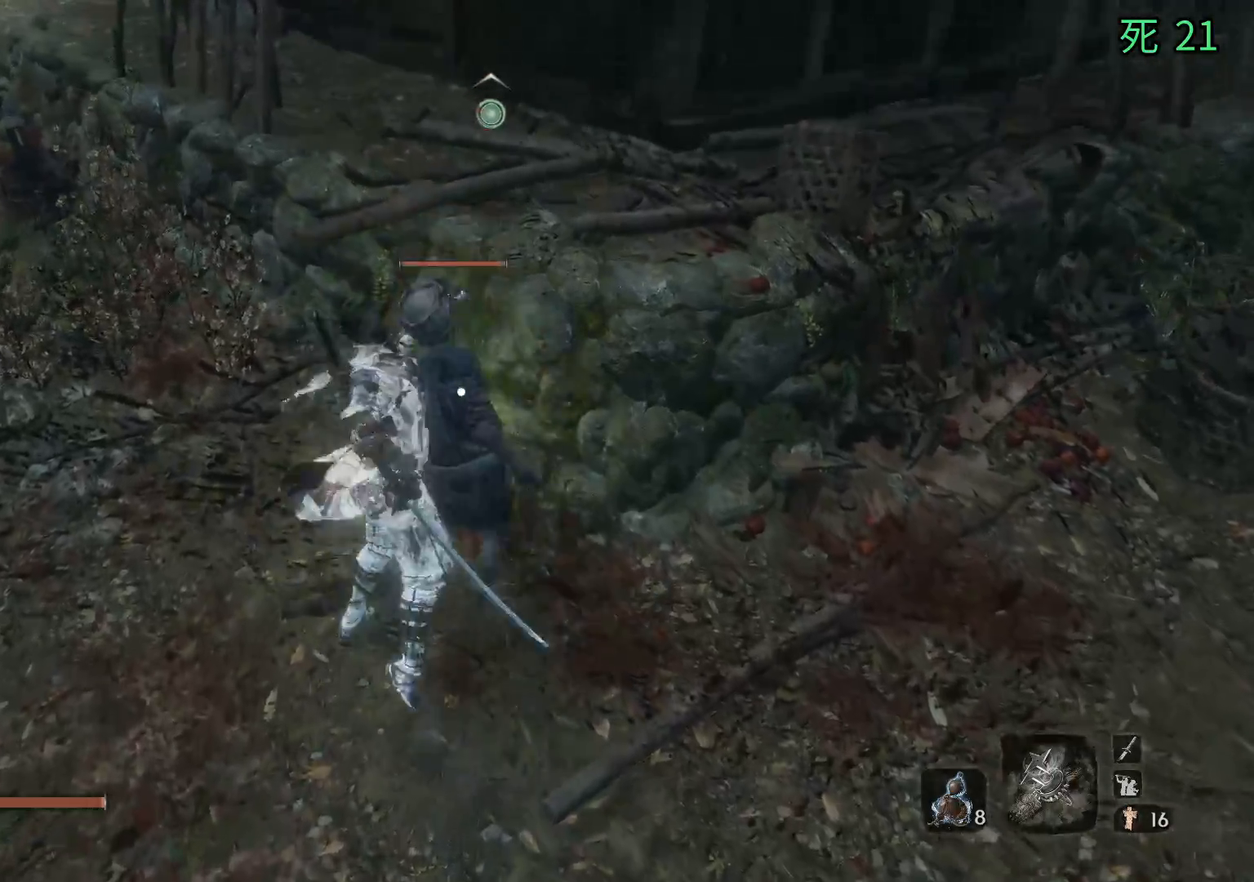
{"buttons": [], "left_stick": "center", "events": []}
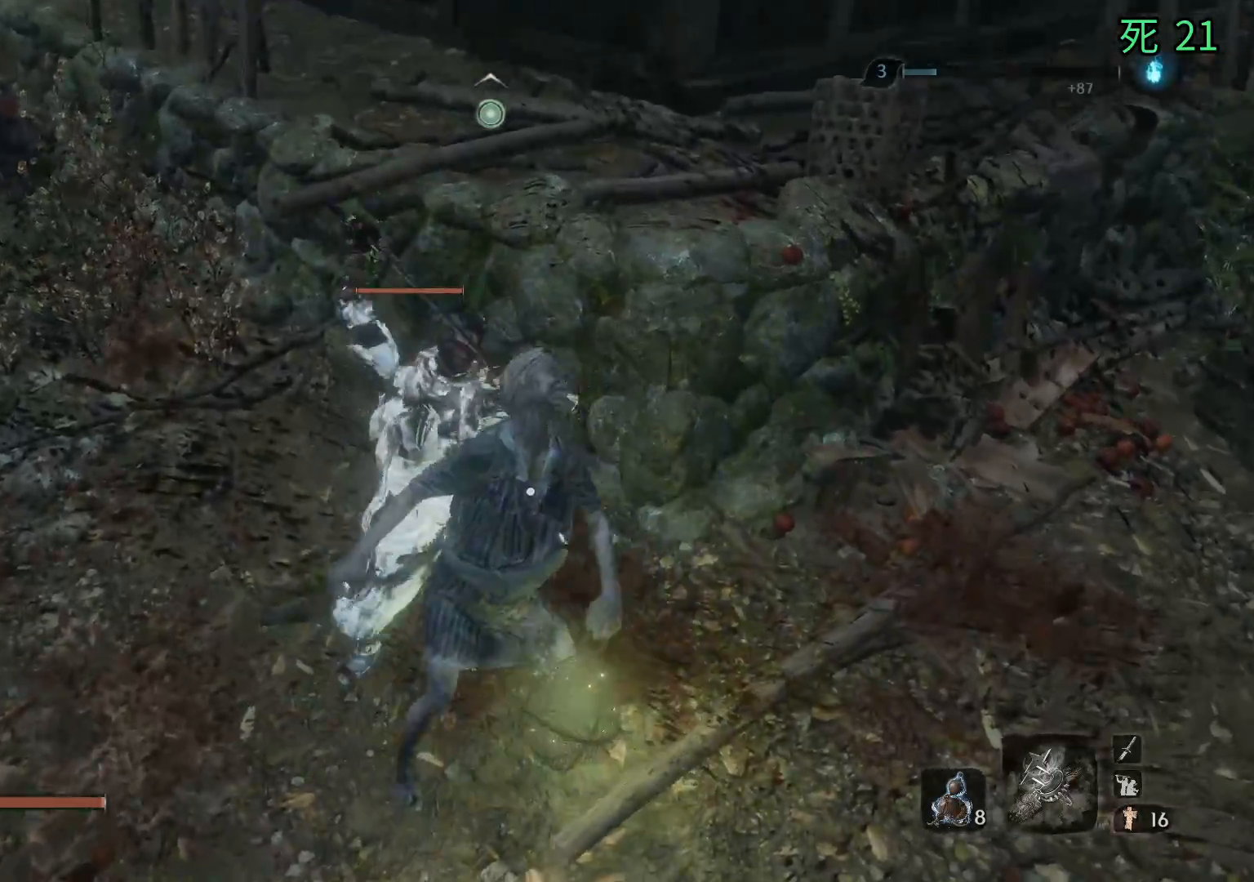
{"buttons": [], "left_stick": "center", "events": []}
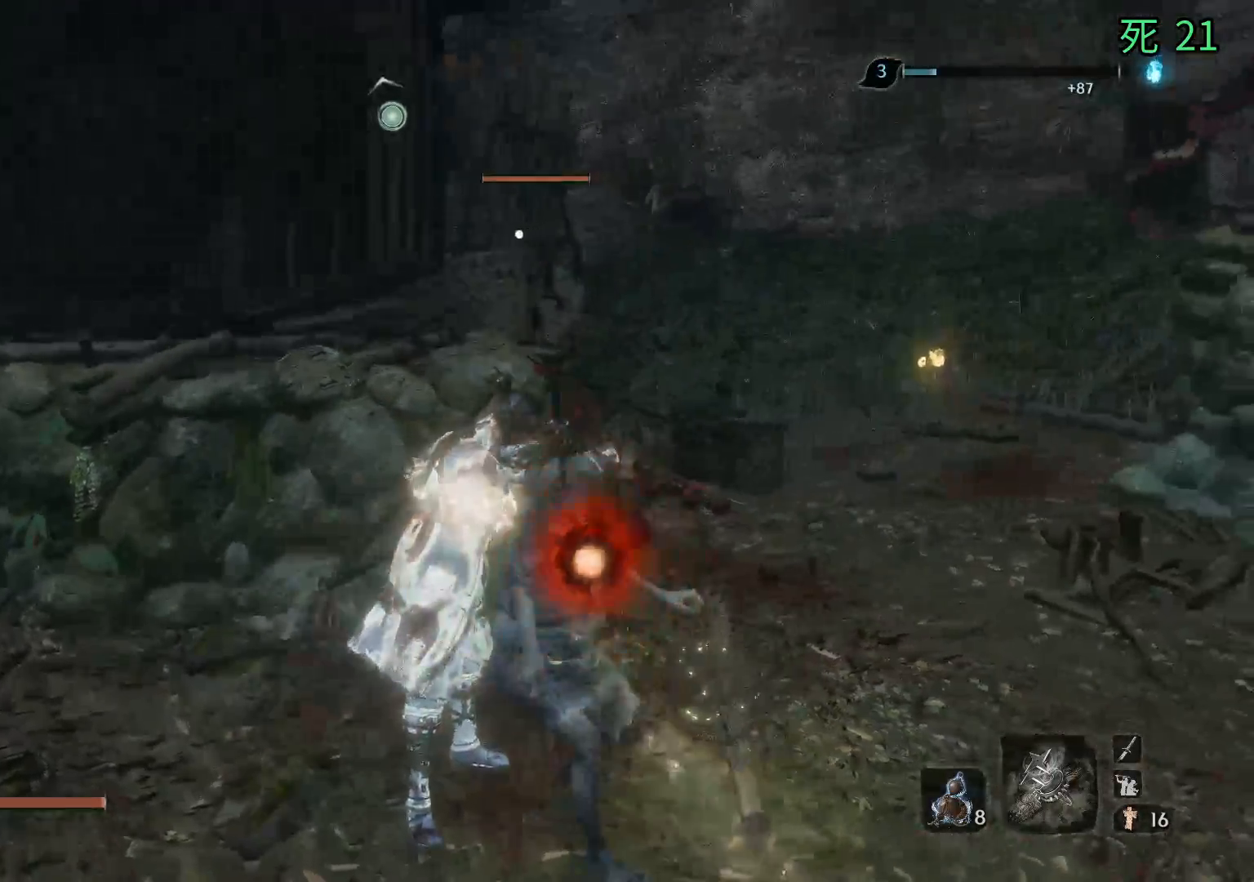
{"buttons": [], "left_stick": "center", "events": []}
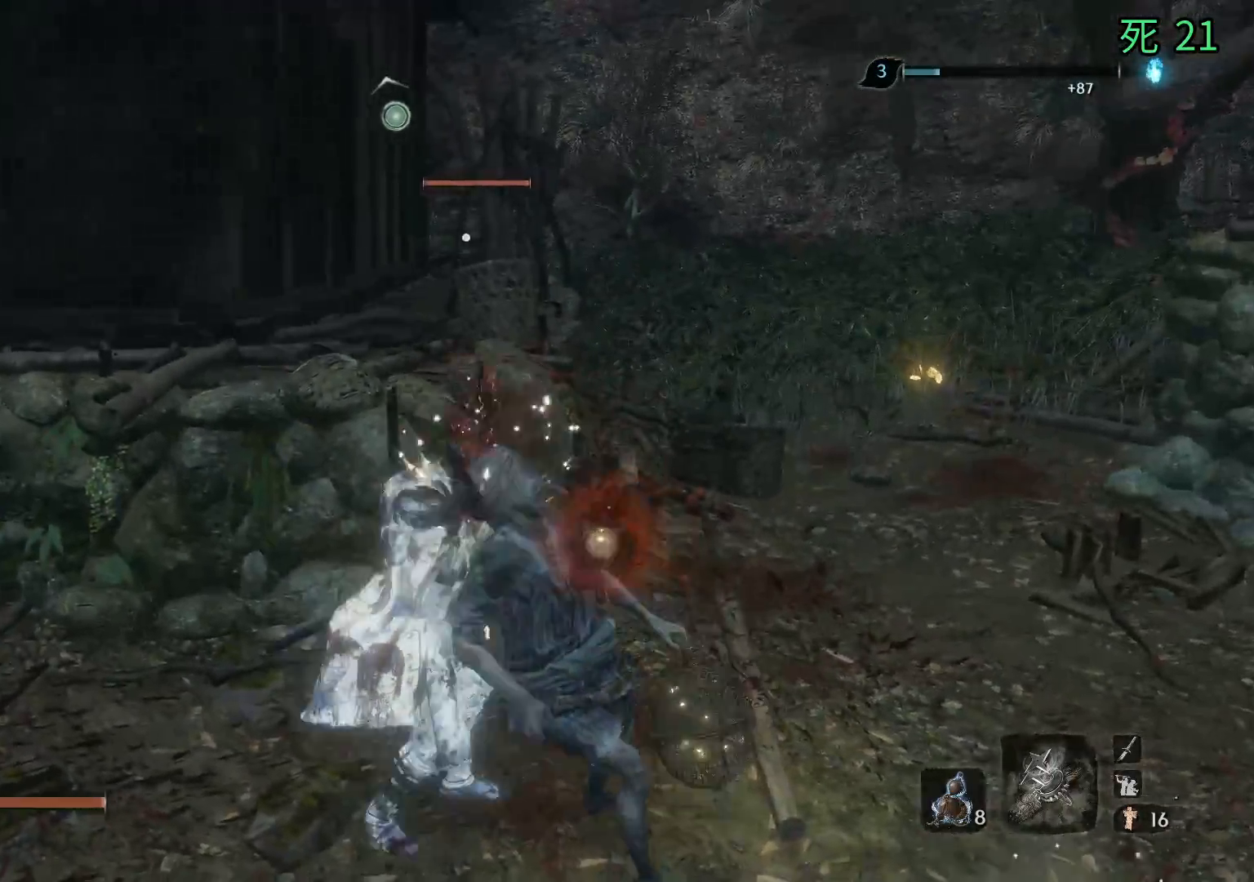
{"buttons": ["B"], "left_stick": "center", "events": [[300, "B", "down"]]}
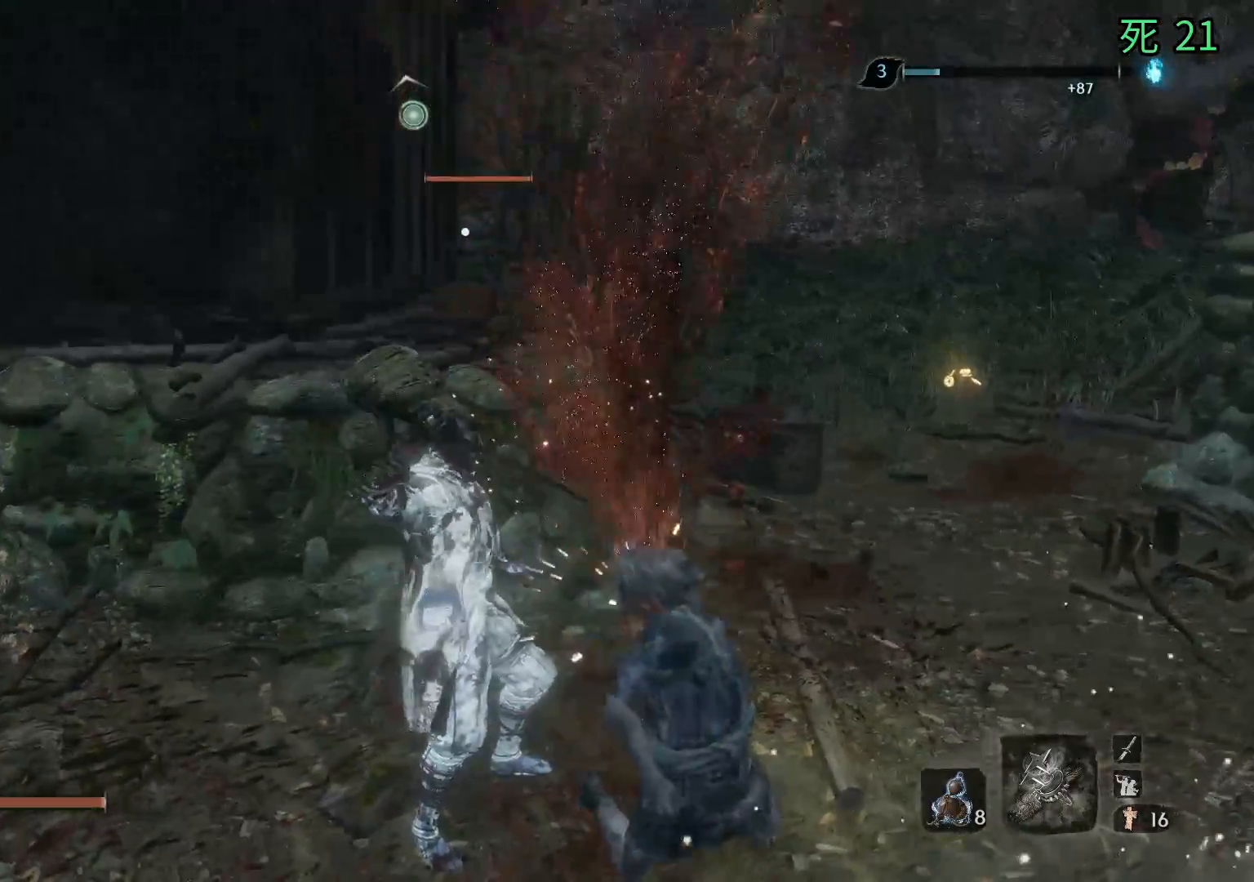
{"buttons": ["B"], "left_stick": "center", "events": []}
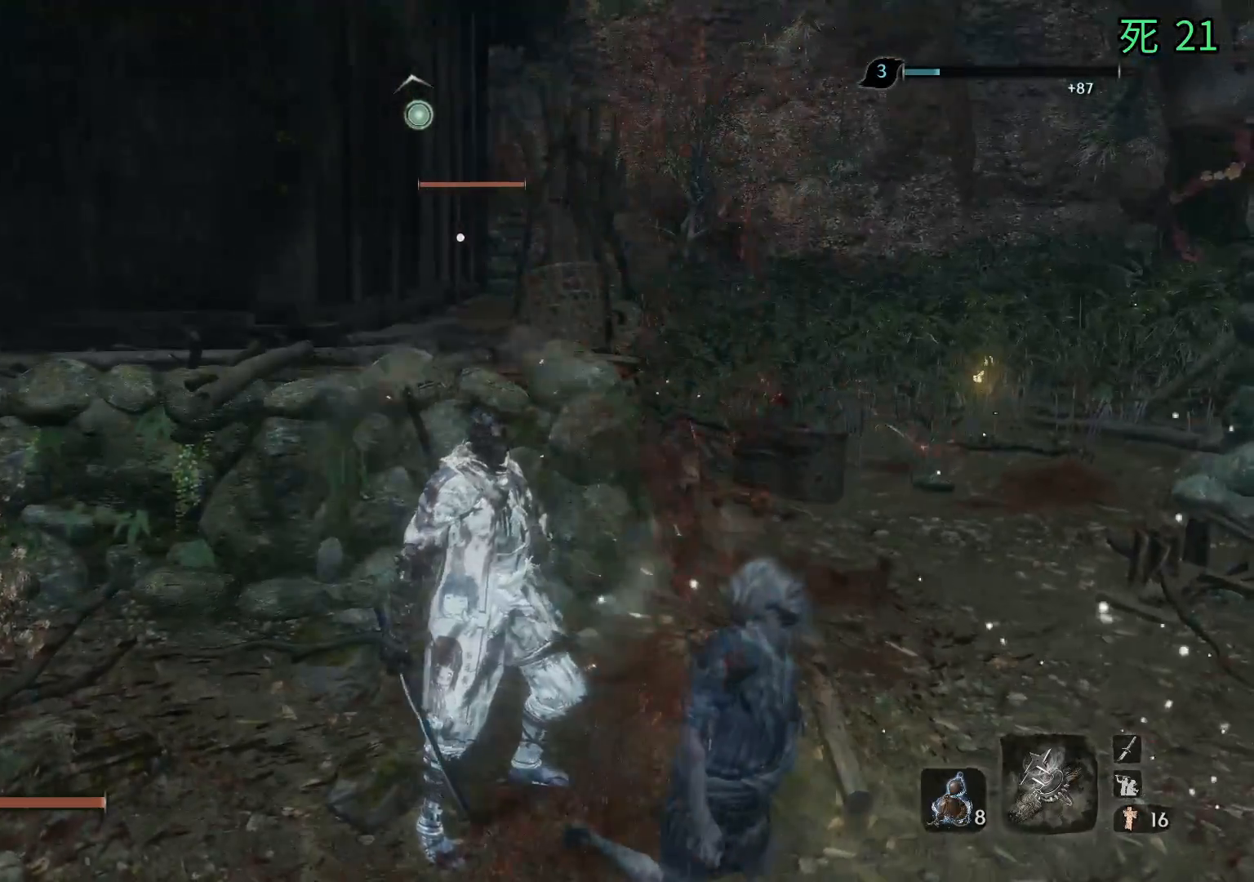
{"buttons": [], "left_stick": "right", "events": [[67, "left_stick", "down-right"], [117, "B", "up"], [500, "left_stick", "right"]]}
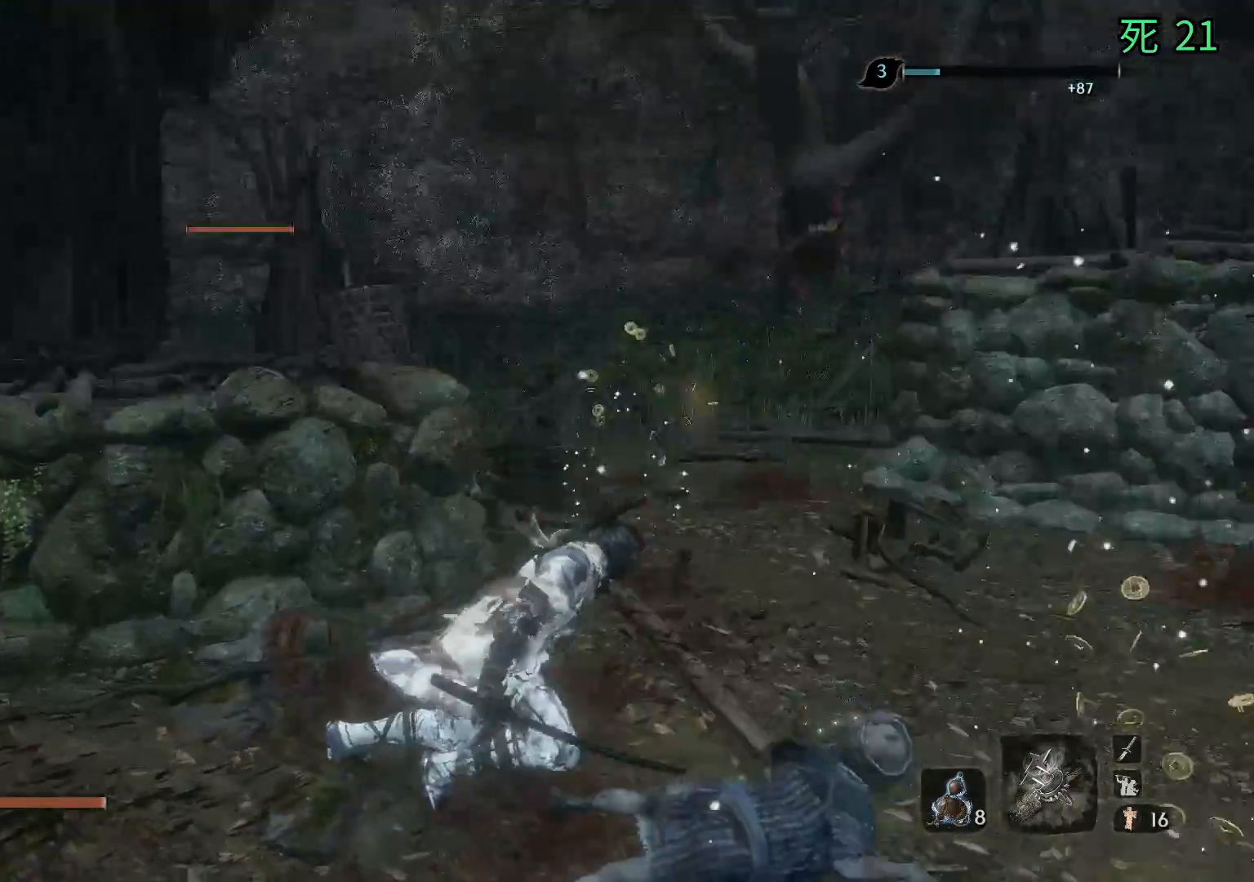
{"buttons": [], "left_stick": "up-right", "events": [[217, "left_stick", "up-right"]]}
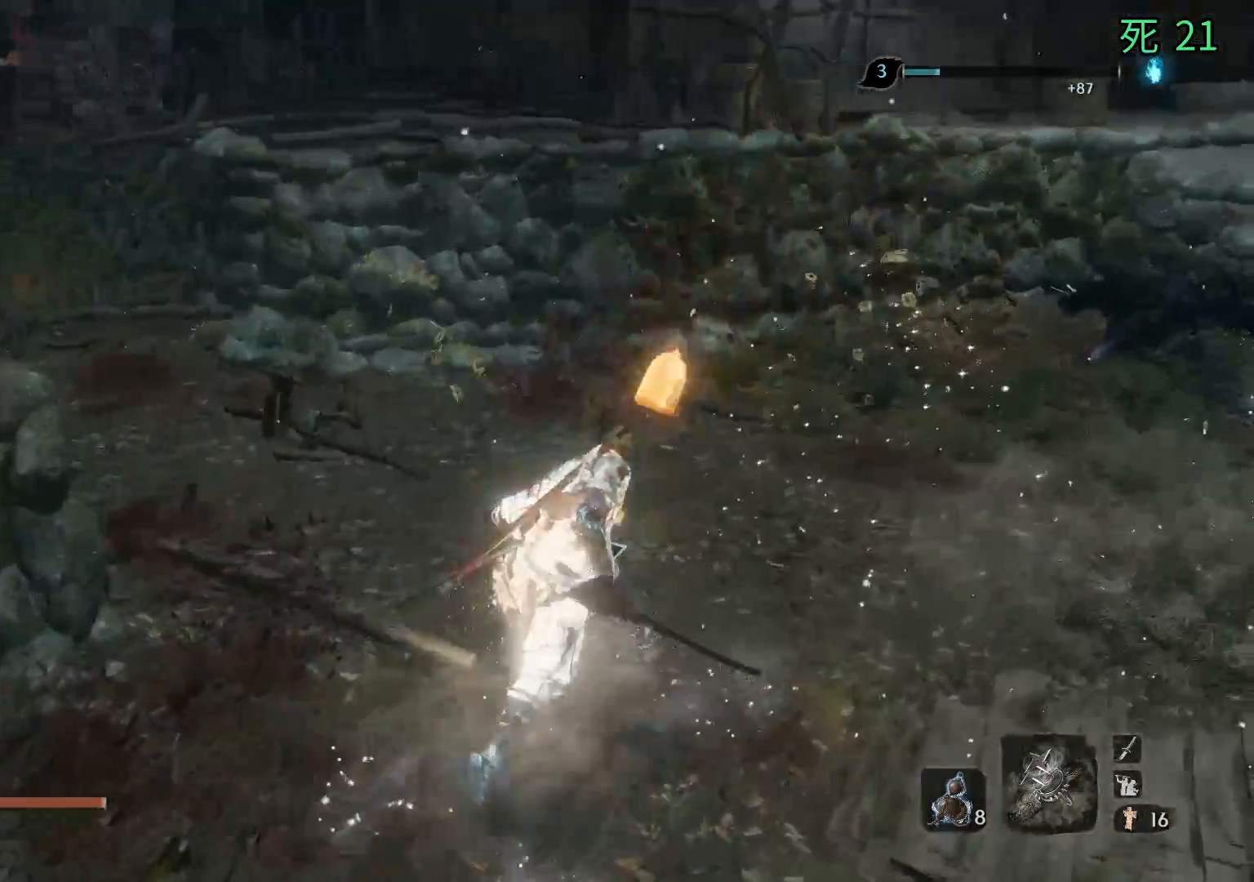
{"buttons": [], "left_stick": "up-right", "events": []}